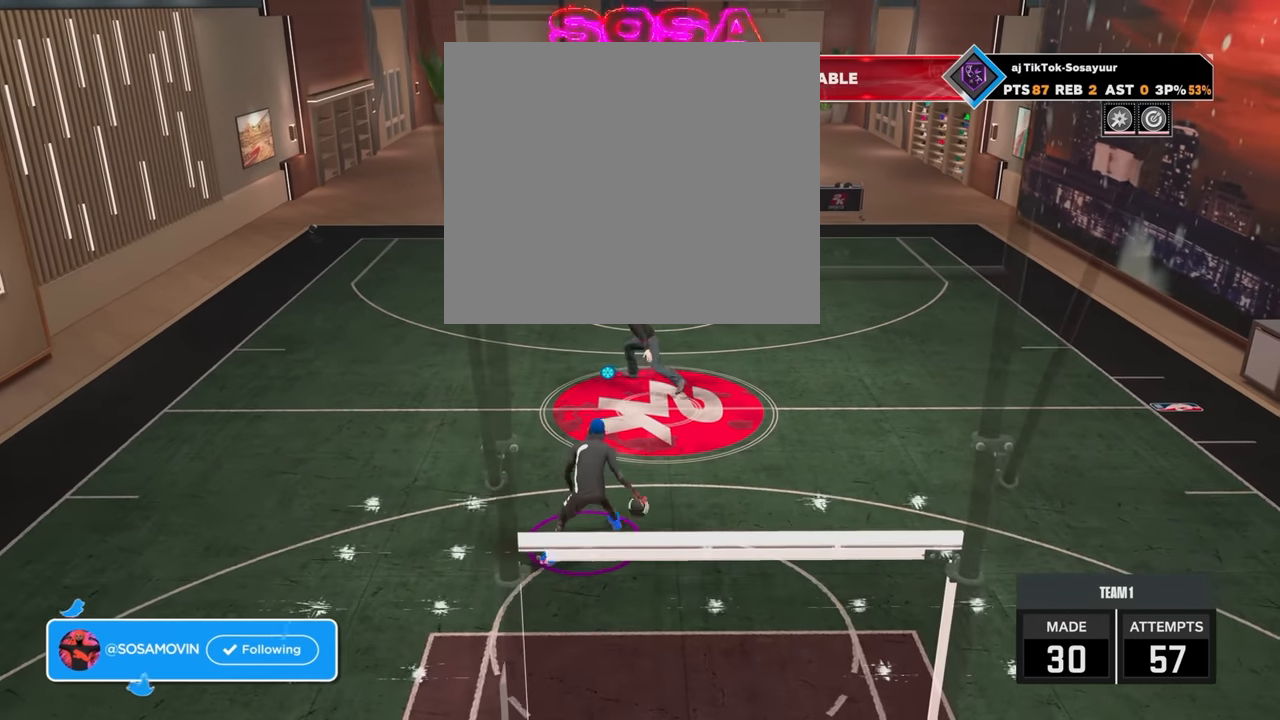
Gameplay with a controller (PlayStation layout); each line is a JSON object with the inputs held at the frame after it. "events" lists button and stick changes between this image and that frame as [ms after this image, input, new state], when the widget could be followed in between.
{"buttons": [], "left_stick": "right", "right_stick": "center", "events": [[84, "right_stick", "center"], [184, "right_stick", "left"], [284, "right_stick", "center"], [400, "right_stick", "left"], [484, "right_stick", "center"]]}
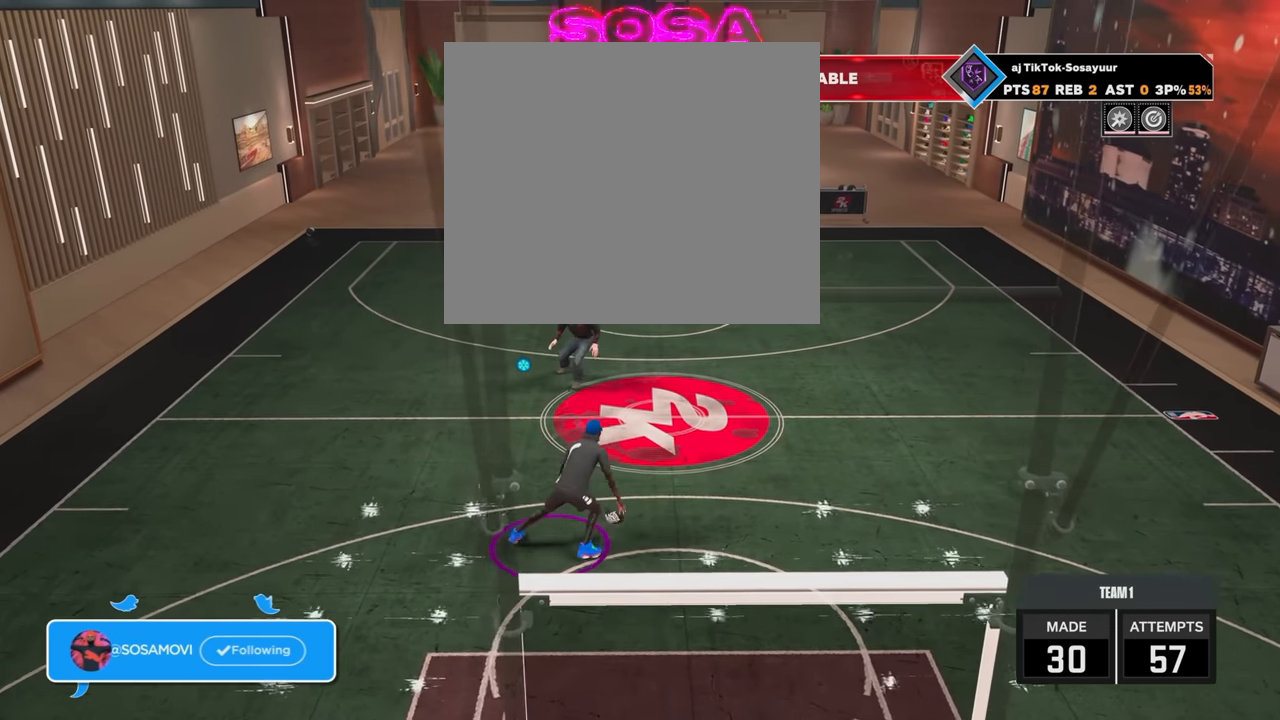
{"buttons": [], "left_stick": "right", "right_stick": "center", "events": [[100, "right_stick", "left"], [184, "right_stick", "center"], [334, "right_stick", "left"], [400, "right_stick", "center"]]}
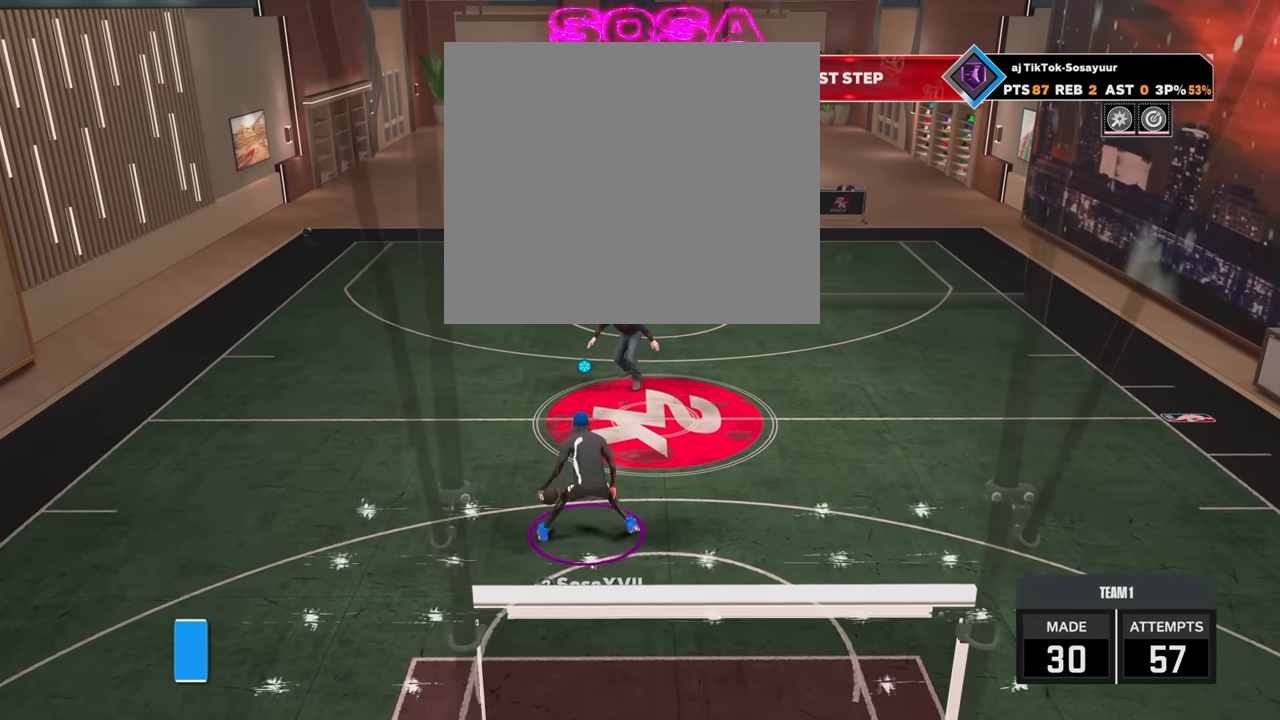
{"buttons": [], "left_stick": "right", "right_stick": "left", "events": [[34, "right_stick", "left"], [134, "right_stick", "center"], [234, "right_stick", "left"], [350, "right_stick", "center"], [484, "right_stick", "left"]]}
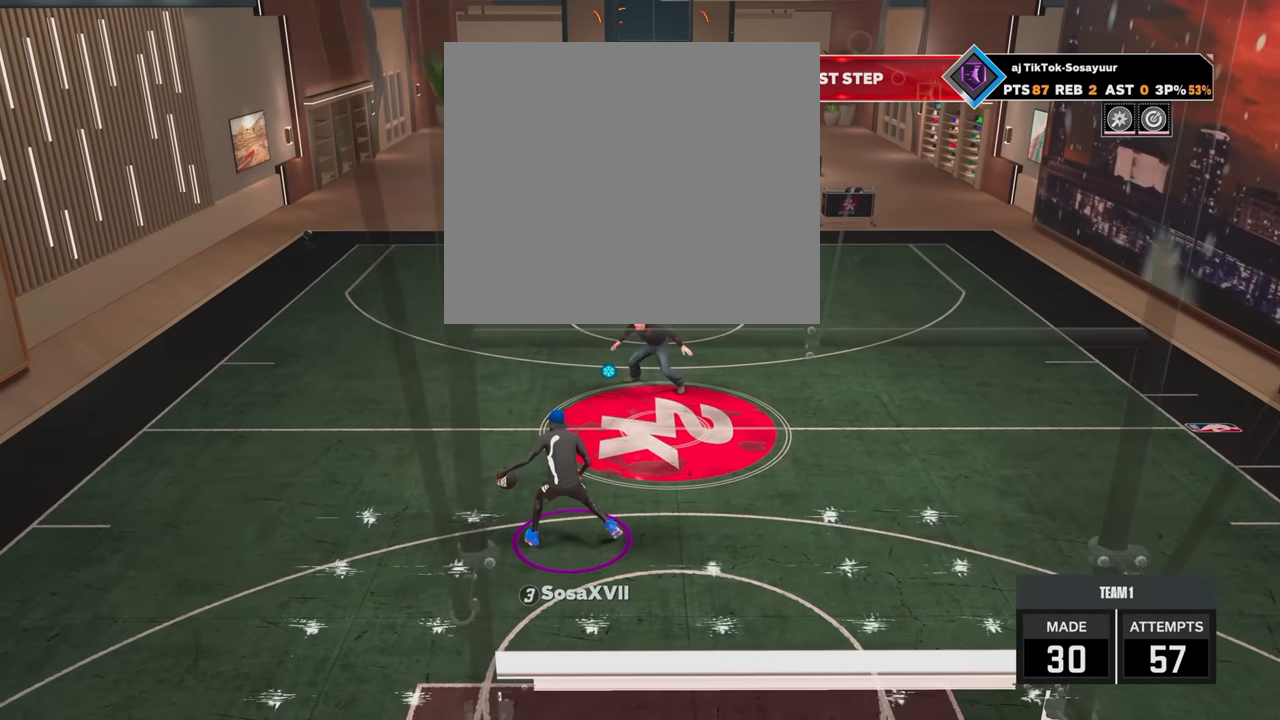
{"buttons": [], "left_stick": "right", "right_stick": "left", "events": [[84, "right_stick", "center"], [234, "right_stick", "left"], [334, "right_stick", "center"], [434, "right_stick", "left"]]}
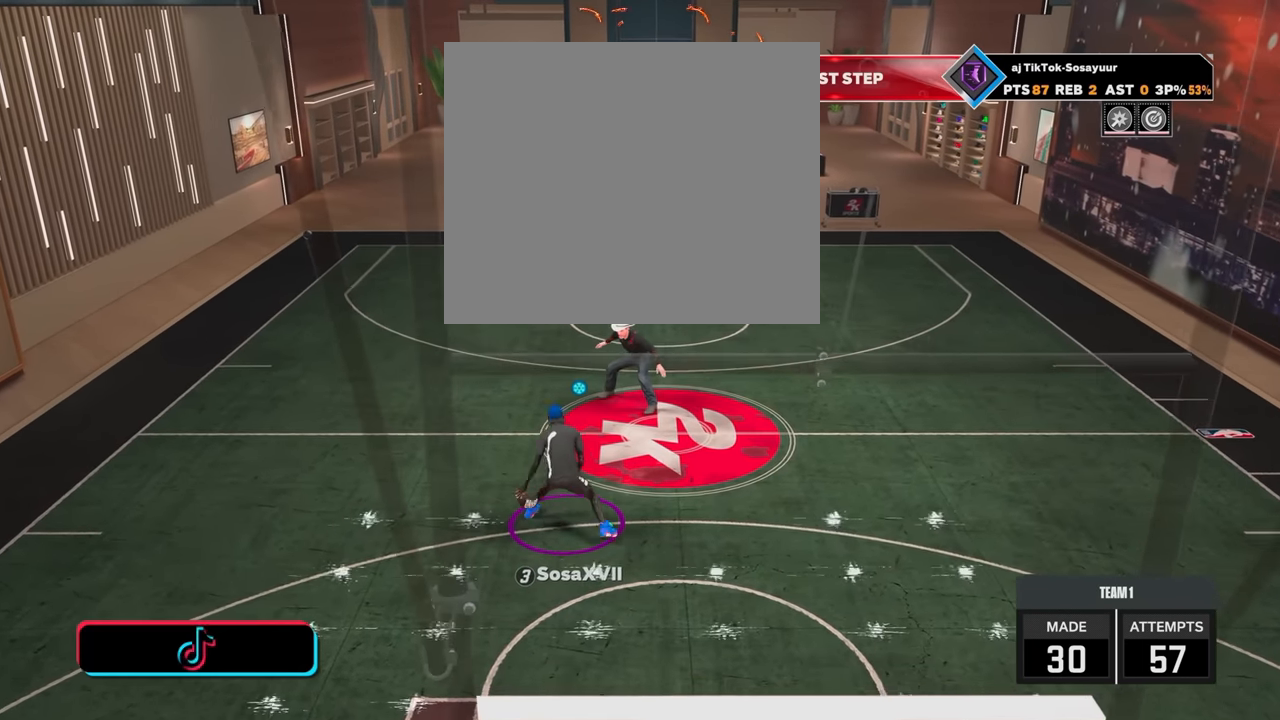
{"buttons": [], "left_stick": "right", "right_stick": "center", "events": [[34, "right_stick", "center"], [184, "right_stick", "left"], [250, "right_stick", "center"], [384, "right_stick", "left"], [484, "right_stick", "center"]]}
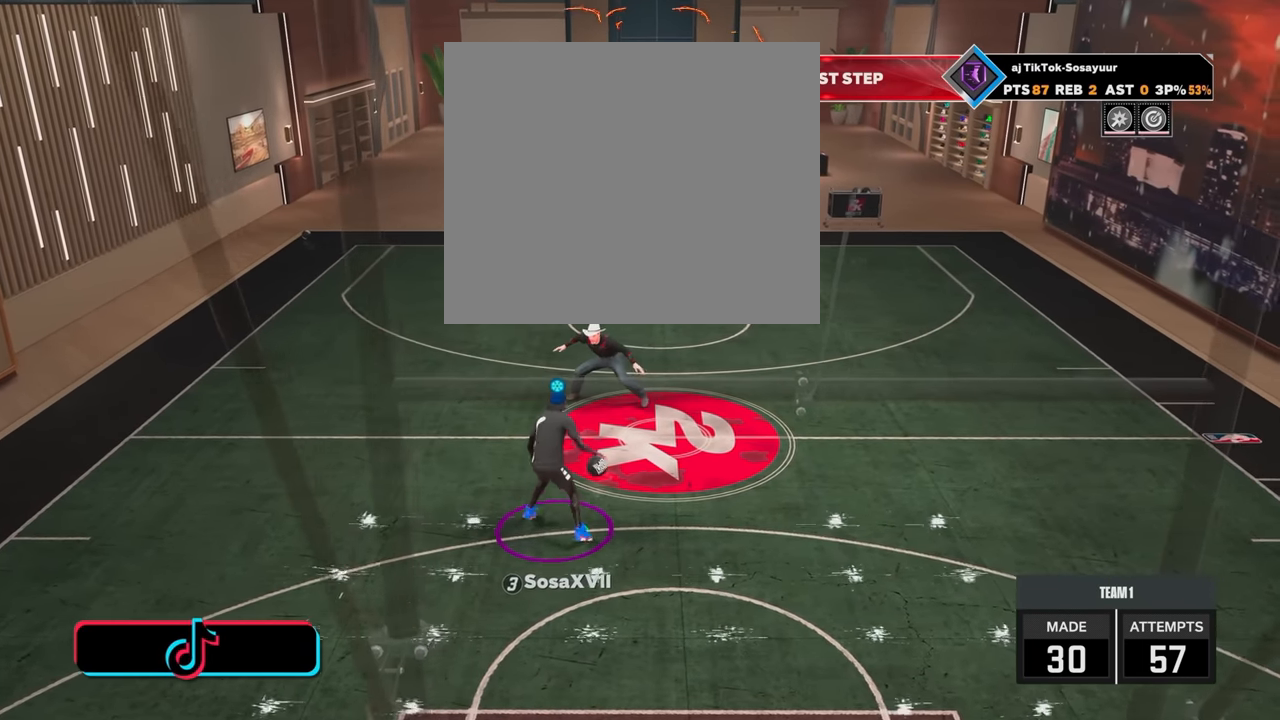
{"buttons": [], "left_stick": "right", "right_stick": "center", "events": [[150, "right_stick", "left"], [234, "right_stick", "center"], [350, "right_stick", "left"], [434, "right_stick", "center"]]}
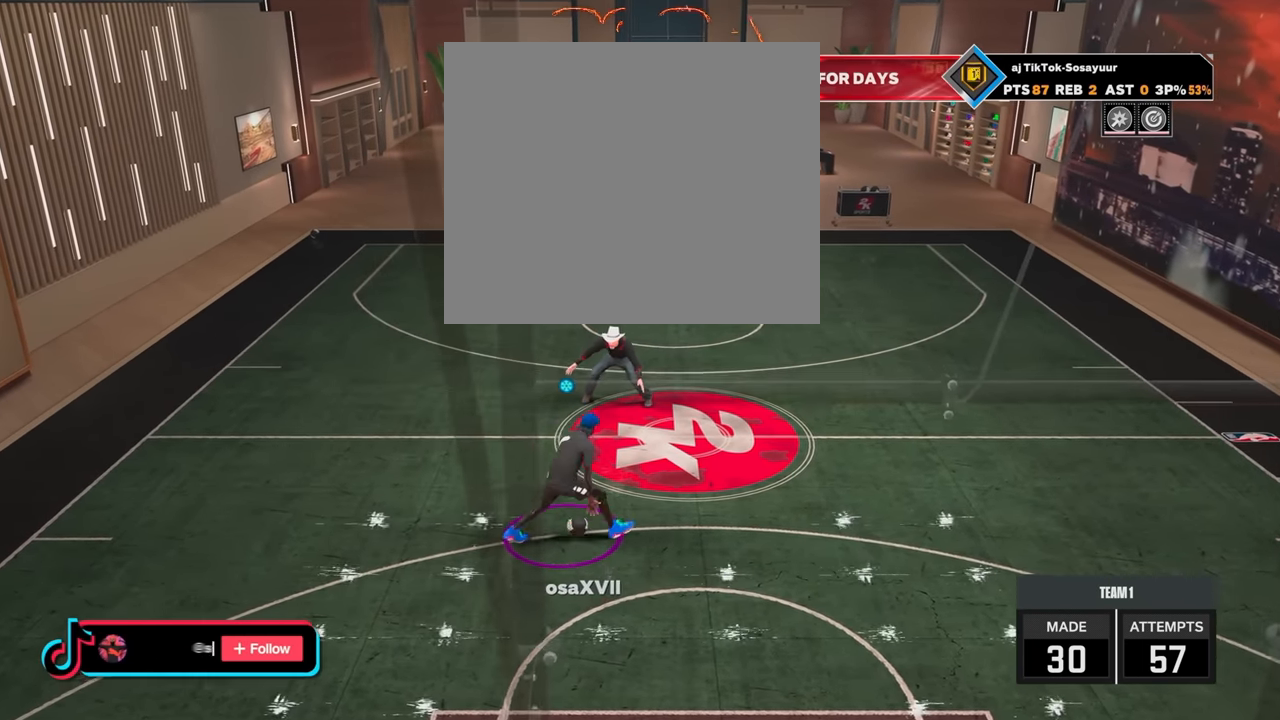
{"buttons": [], "left_stick": "center", "right_stick": "center", "events": [[50, "left_stick", "center"]]}
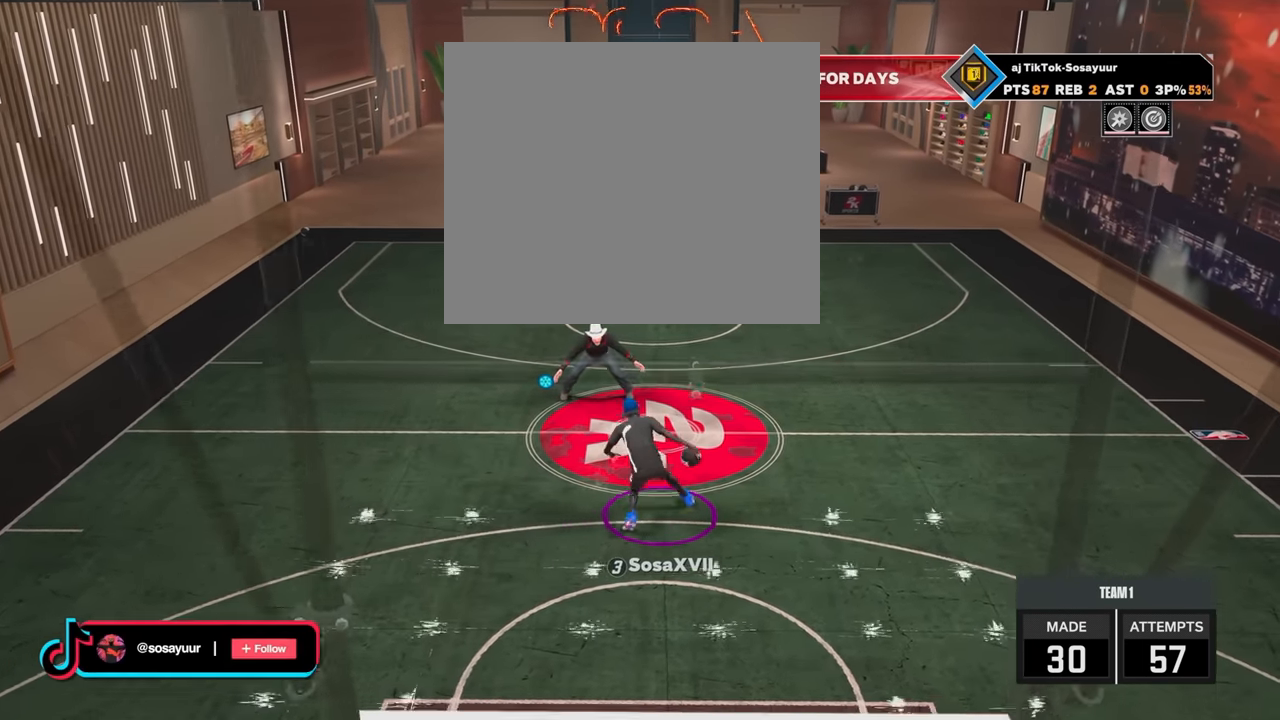
{"buttons": [], "left_stick": "center", "right_stick": "center", "events": []}
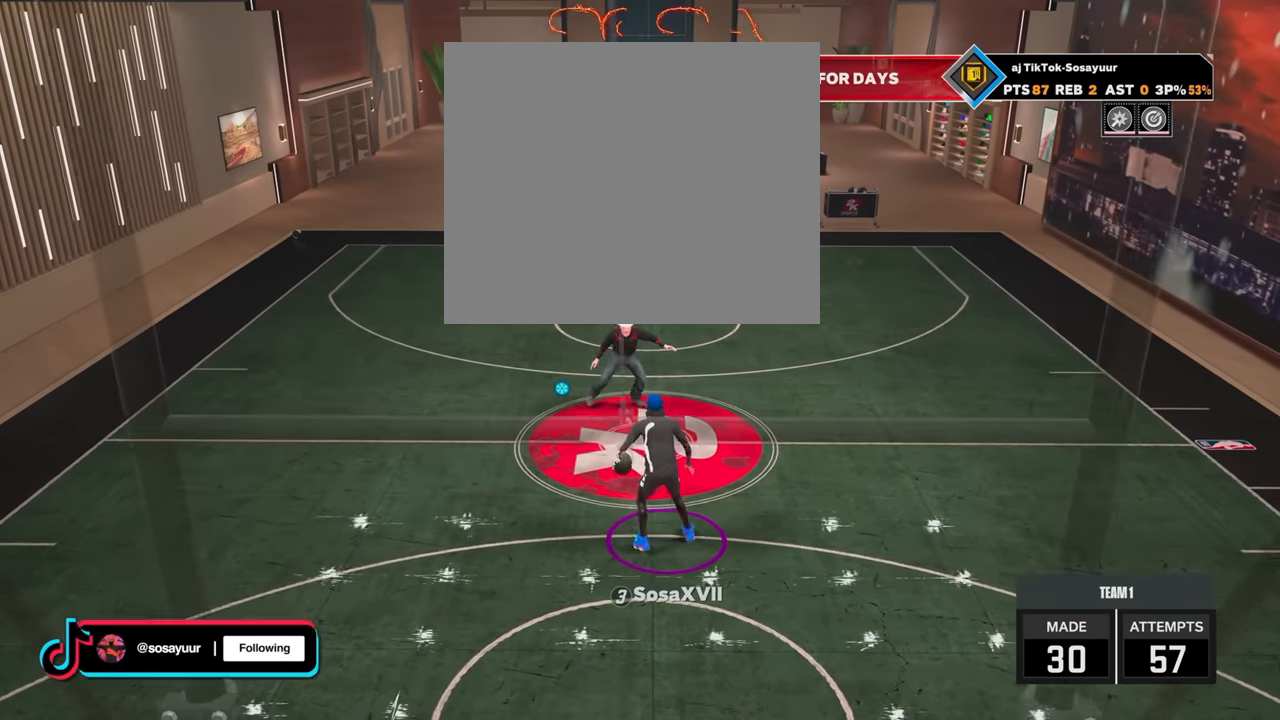
{"buttons": [], "left_stick": "center", "right_stick": "center", "events": [[384, "right_stick", "right"], [450, "right_stick", "center"]]}
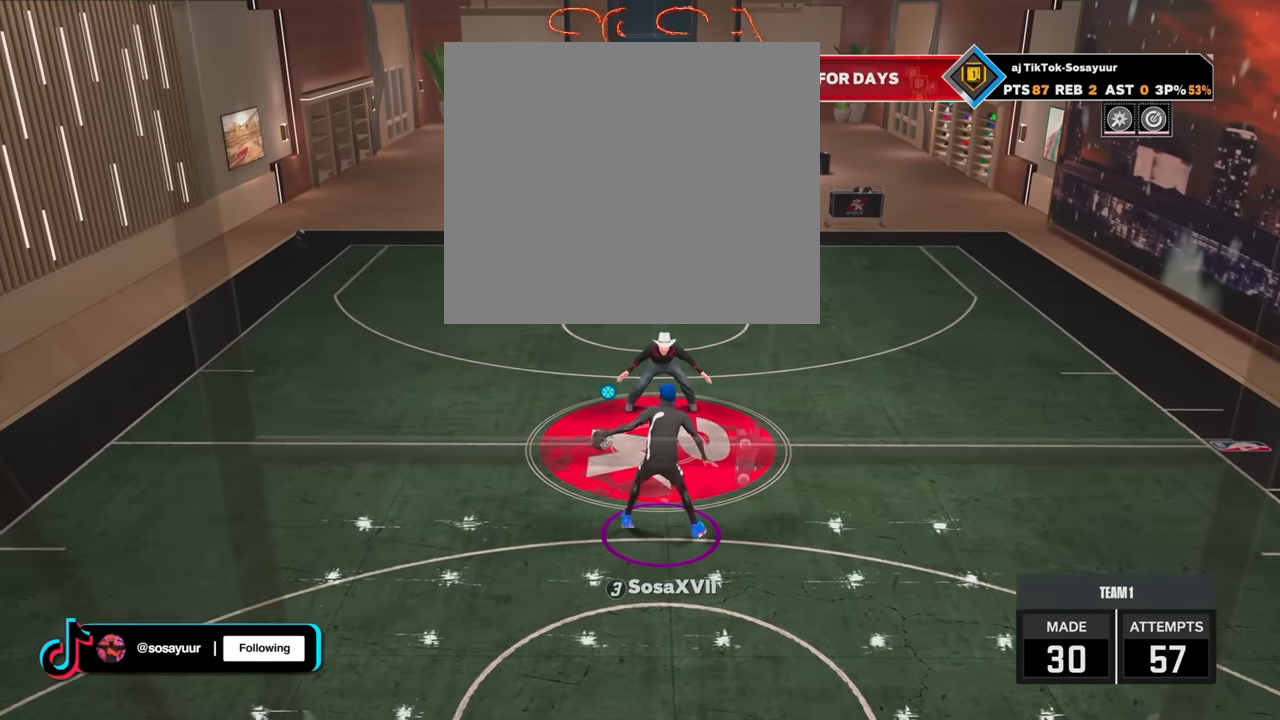
{"buttons": [], "left_stick": "center", "right_stick": "right", "events": [[134, "R2", "down"], [134, "right_stick", "left"], [234, "right_stick", "center"], [484, "R2", "up"], [484, "right_stick", "right"]]}
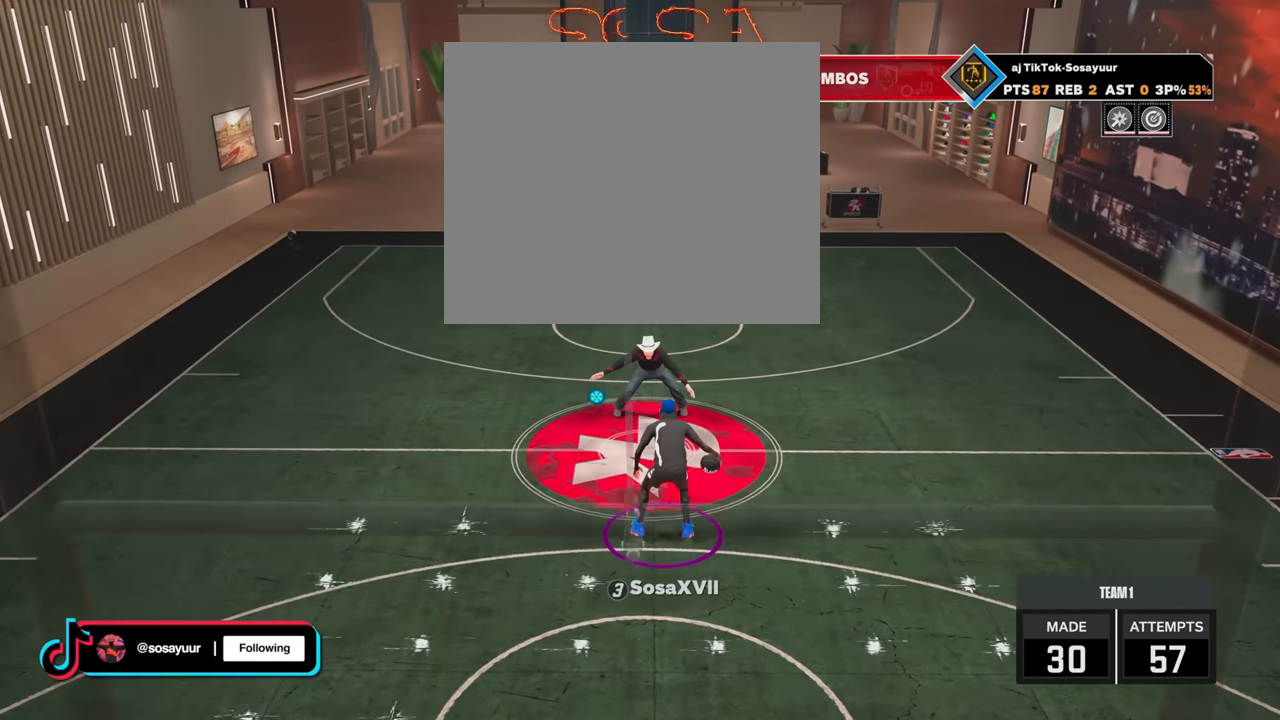
{"buttons": [], "left_stick": "down-right", "right_stick": "left", "events": [[84, "right_stick", "center"], [184, "left_stick", "down-right"], [250, "right_stick", "left"], [334, "right_stick", "center"], [484, "right_stick", "left"]]}
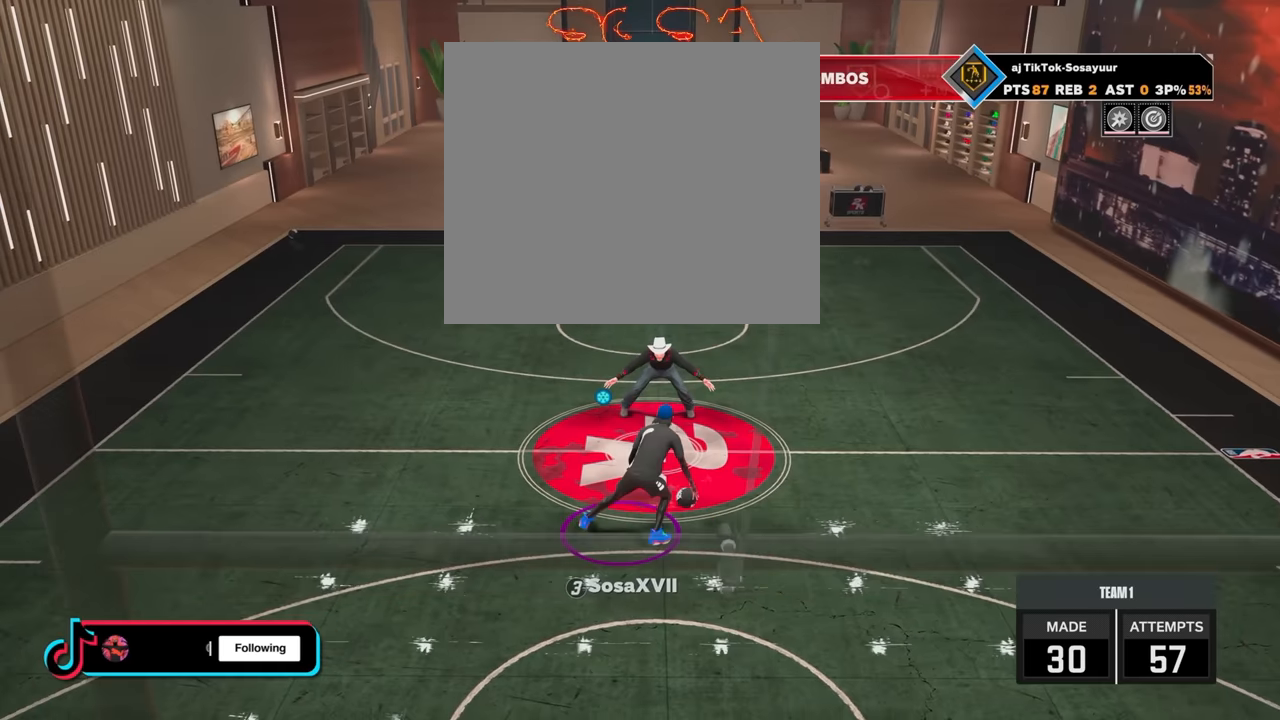
{"buttons": [], "left_stick": "down-right", "right_stick": "center", "events": [[50, "right_stick", "center"], [200, "right_stick", "left"], [300, "right_stick", "center"], [400, "right_stick", "left"], [500, "right_stick", "center"]]}
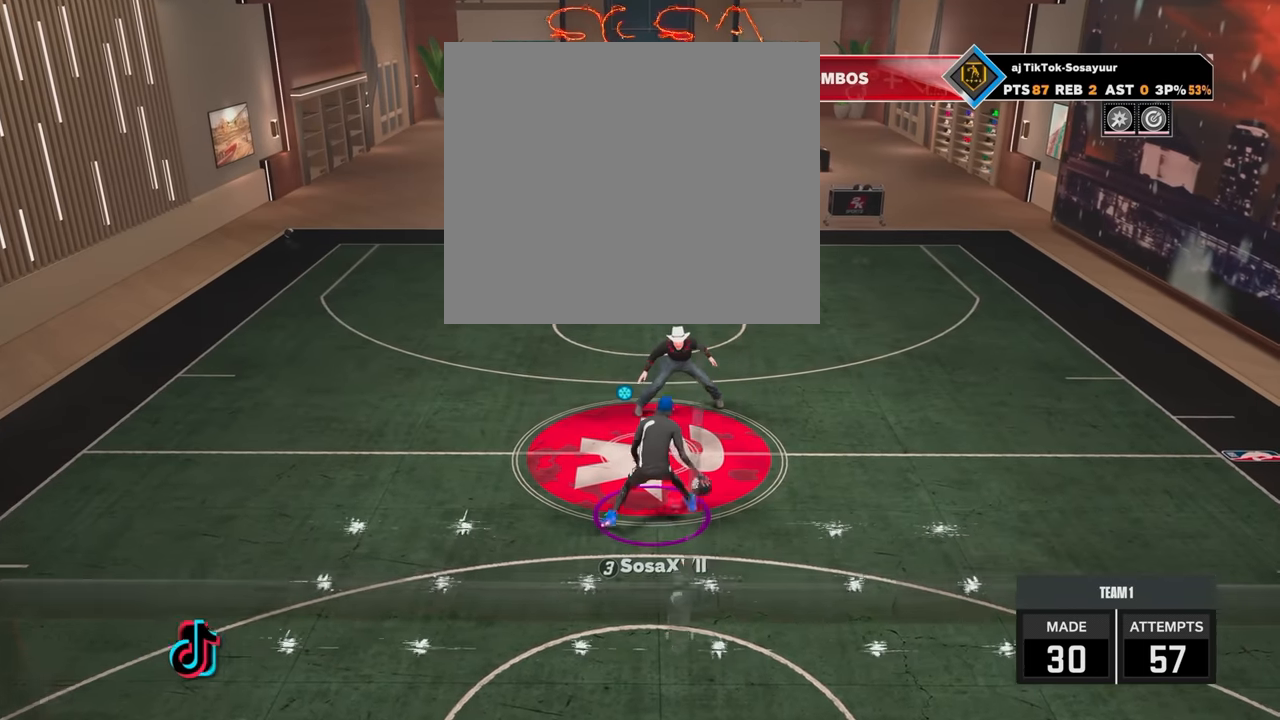
{"buttons": [], "left_stick": "right", "right_stick": "center", "events": [[150, "right_stick", "left"], [250, "right_stick", "center"], [384, "right_stick", "left"], [450, "left_stick", "right"], [450, "right_stick", "center"]]}
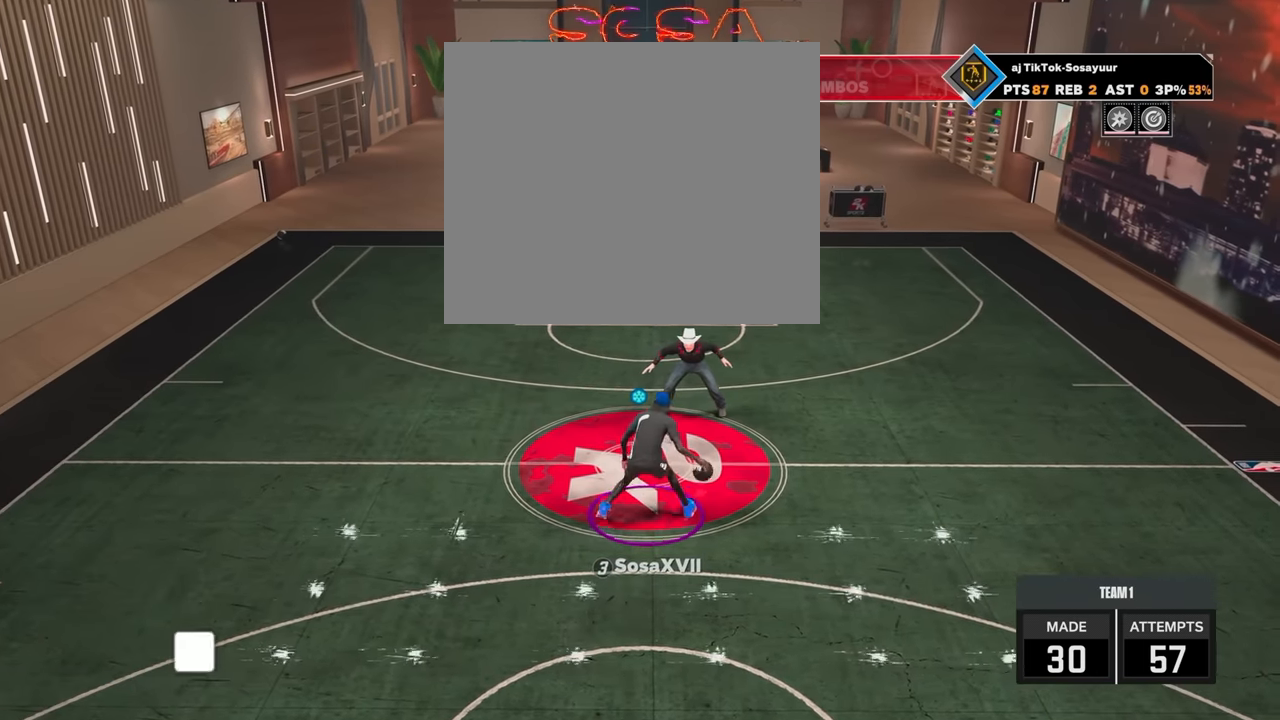
{"buttons": [], "left_stick": "right", "right_stick": "center", "events": [[100, "right_stick", "left"], [234, "right_stick", "center"], [334, "right_stick", "left"], [434, "right_stick", "center"]]}
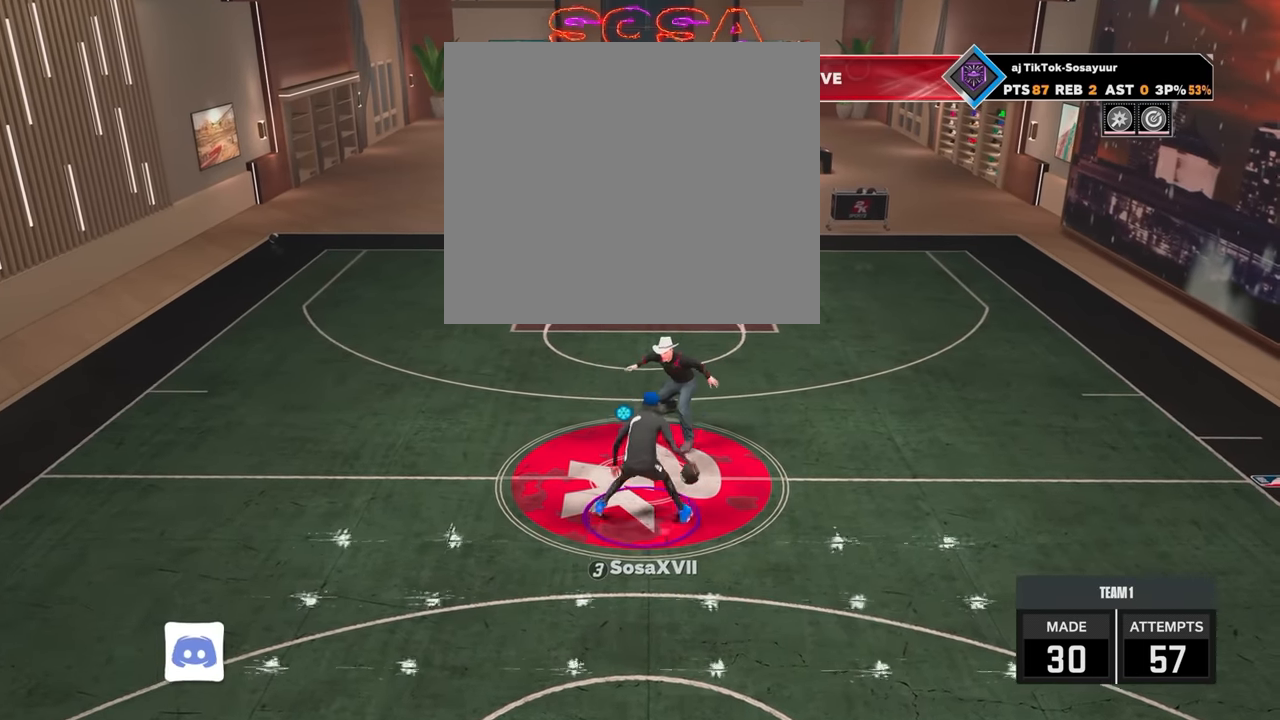
{"buttons": [], "left_stick": "right", "right_stick": "center", "events": [[84, "right_stick", "left"], [184, "right_stick", "center"], [284, "right_stick", "left"], [400, "right_stick", "center"]]}
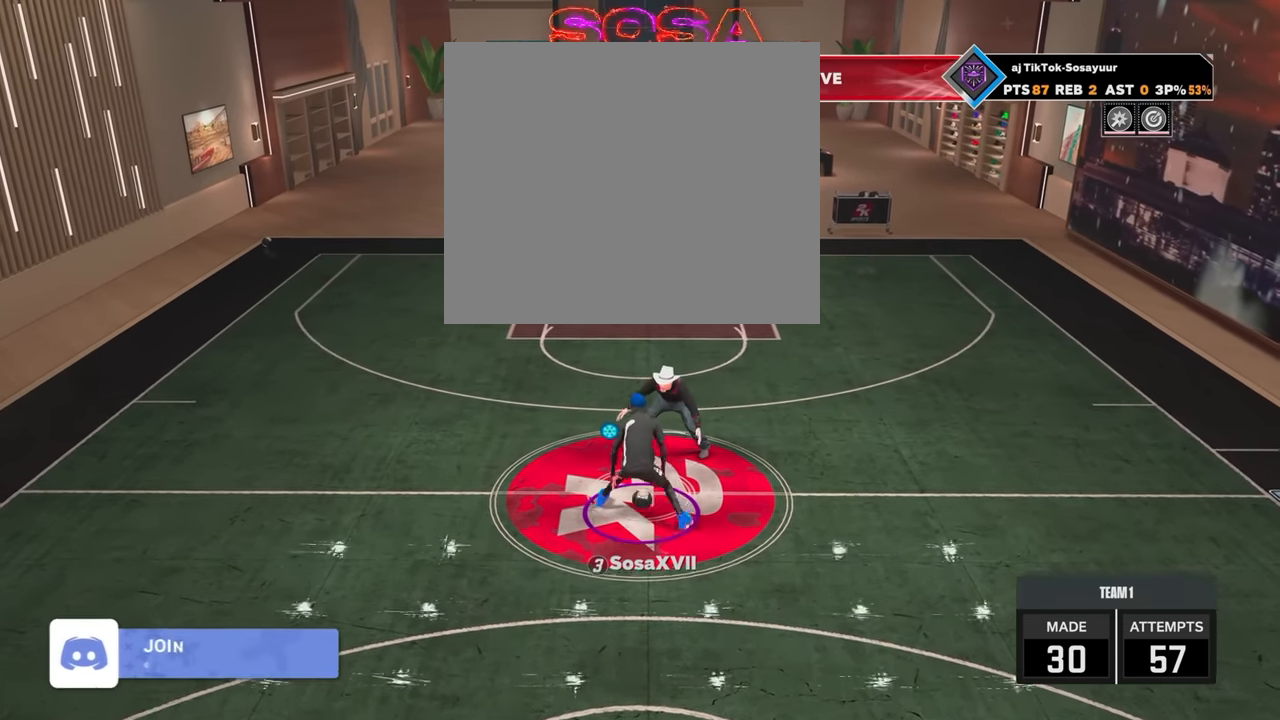
{"buttons": [], "left_stick": "right", "right_stick": "center", "events": [[50, "right_stick", "left"], [184, "right_stick", "center"], [284, "right_stick", "left"], [384, "right_stick", "center"]]}
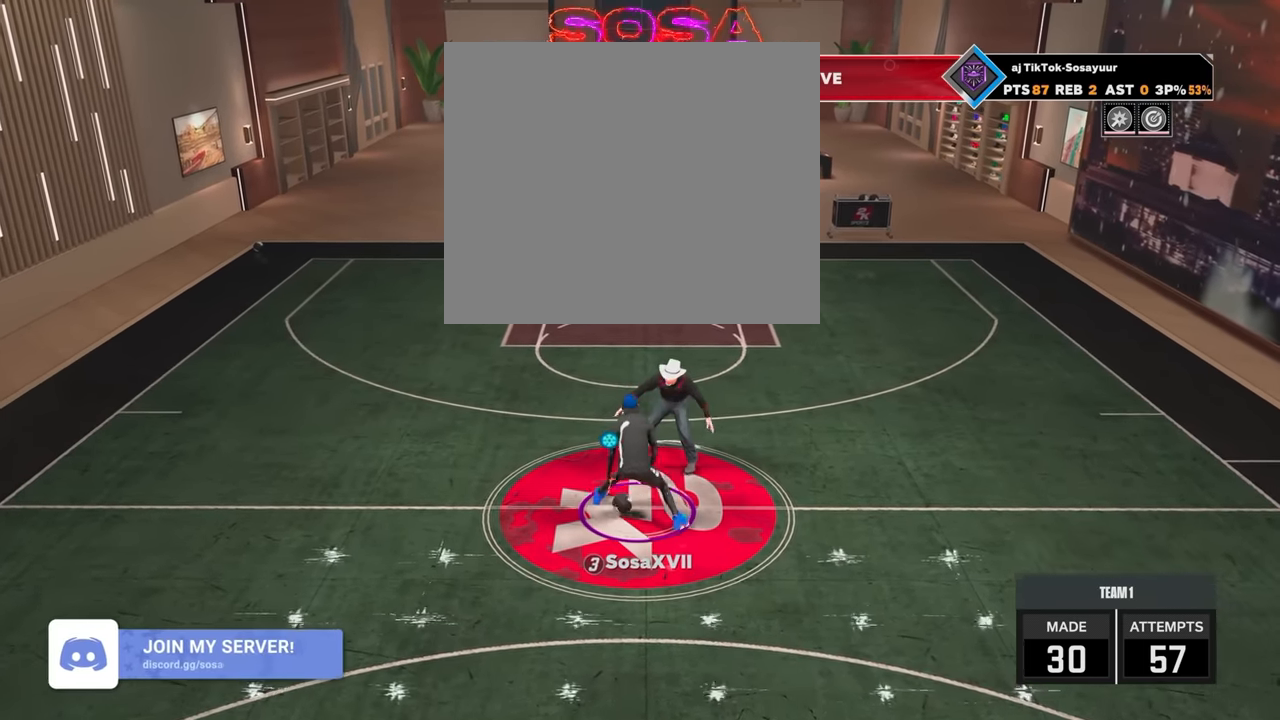
{"buttons": [], "left_stick": "right", "right_stick": "left", "events": [[34, "right_stick", "left"], [134, "right_stick", "center"], [234, "right_stick", "left"], [350, "right_stick", "center"], [500, "right_stick", "left"]]}
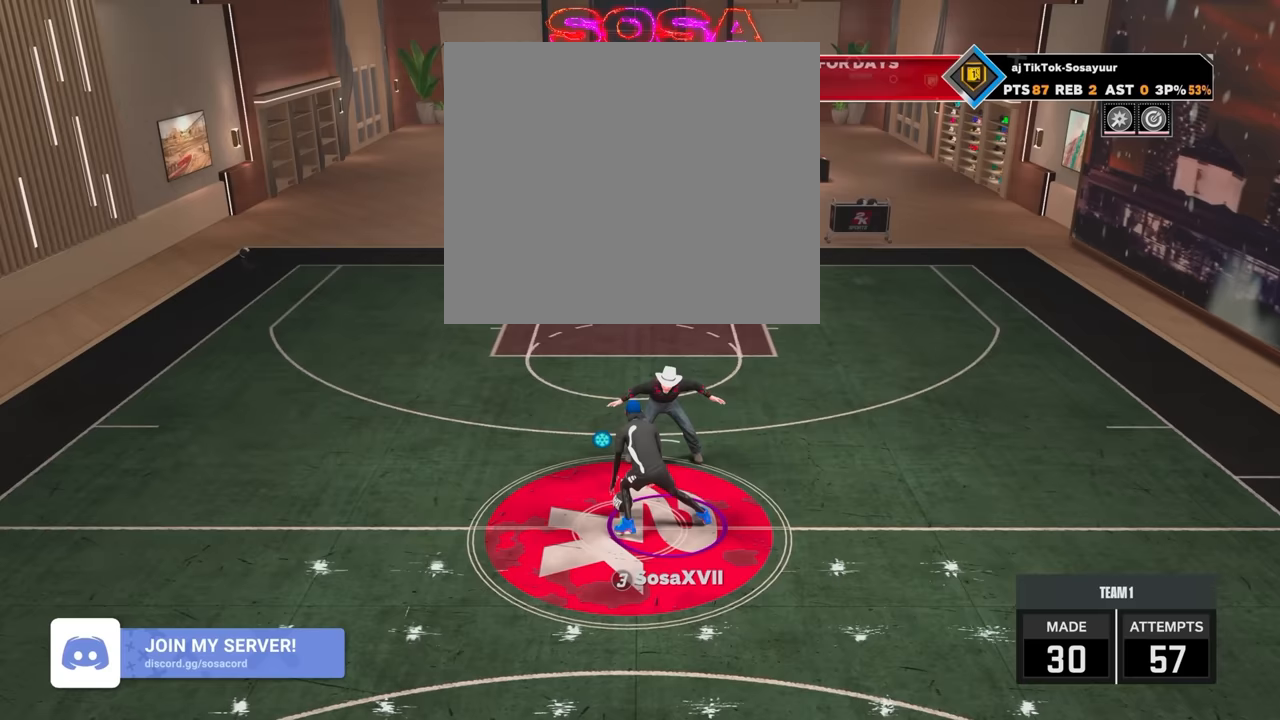
{"buttons": [], "left_stick": "right", "right_stick": "left", "events": [[100, "right_stick", "center"], [233, "right_stick", "left"], [333, "right_stick", "center"], [483, "right_stick", "left"]]}
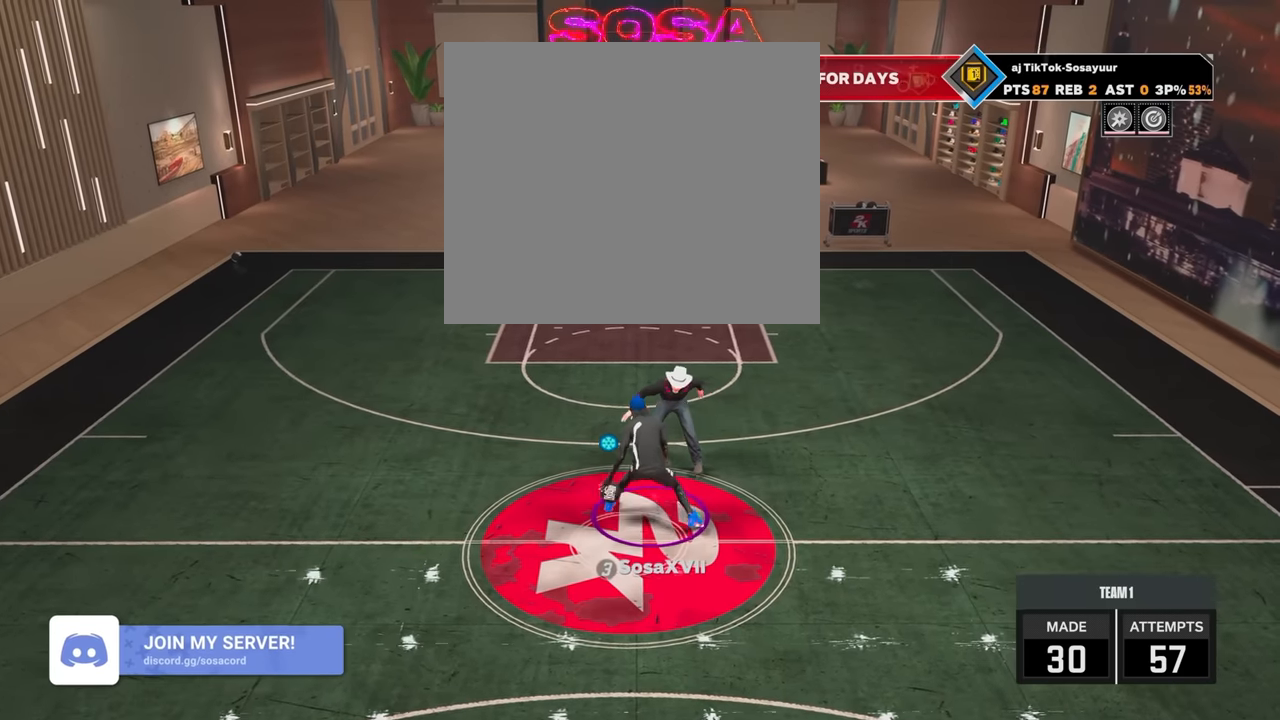
{"buttons": [], "left_stick": "right", "right_stick": "left", "events": [[50, "right_stick", "center"], [183, "right_stick", "left"], [333, "right_stick", "center"], [433, "right_stick", "left"]]}
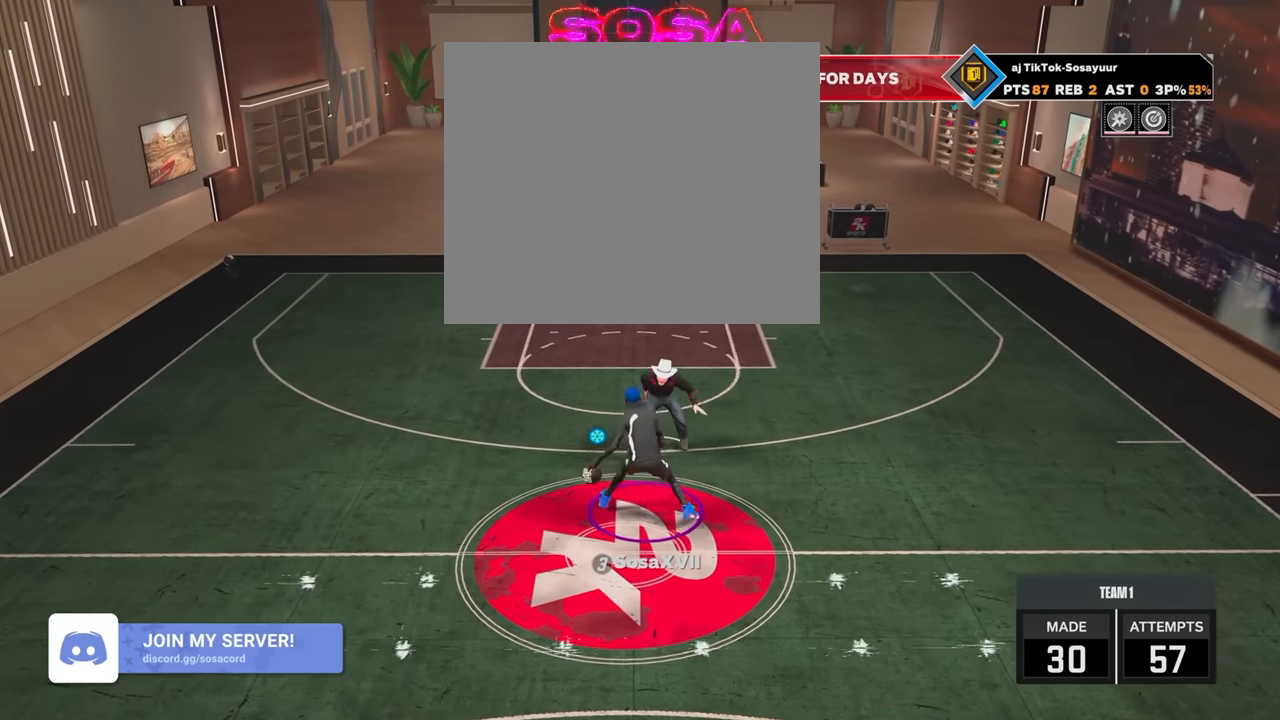
{"buttons": [], "left_stick": "right", "right_stick": "down-left", "events": [[33, "right_stick", "center"], [183, "right_stick", "left"], [283, "right_stick", "center"], [433, "right_stick", "down-left"]]}
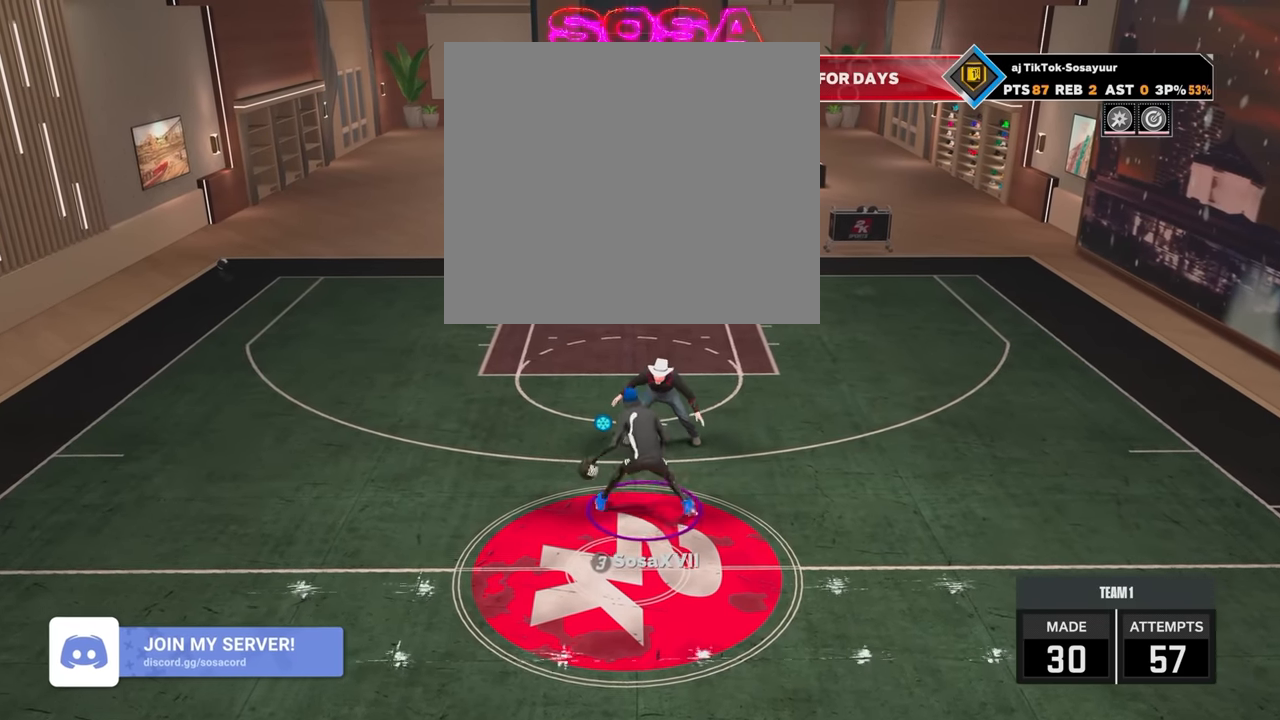
{"buttons": [], "left_stick": "right", "right_stick": "center", "events": [[50, "right_stick", "center"], [183, "right_stick", "left"], [283, "right_stick", "center"], [383, "right_stick", "left"], [500, "right_stick", "center"]]}
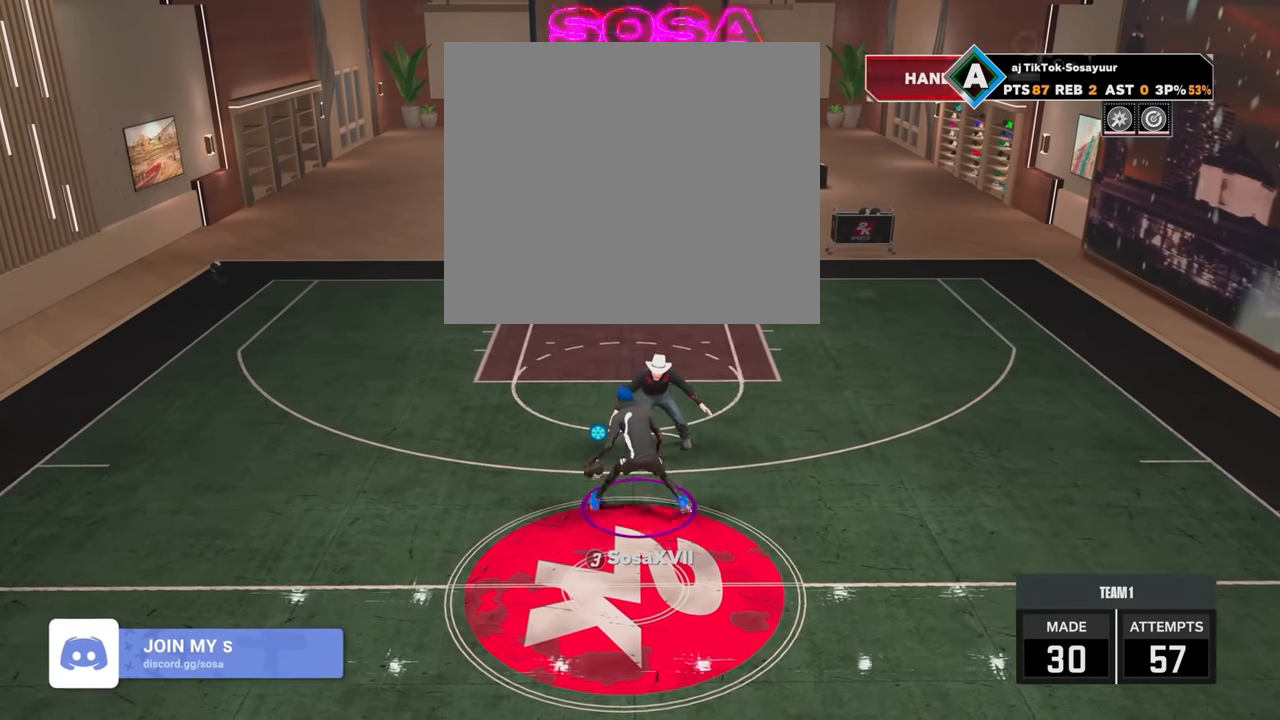
{"buttons": [], "left_stick": "up-right", "right_stick": "center", "events": [[150, "right_stick", "left"], [250, "right_stick", "center"], [383, "left_stick", "up-right"], [383, "right_stick", "left"], [483, "right_stick", "center"]]}
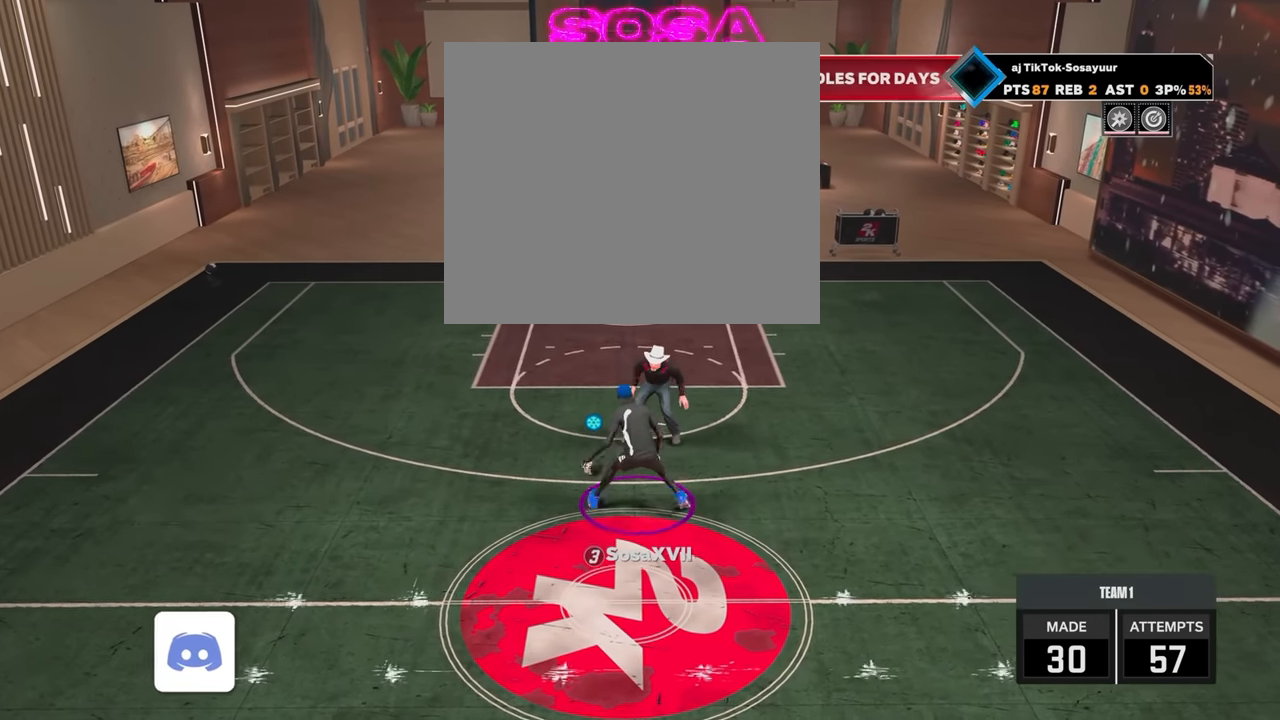
{"buttons": [], "left_stick": "up-right", "right_stick": "center", "events": [[133, "right_stick", "left"], [233, "right_stick", "center"], [383, "right_stick", "left"], [483, "right_stick", "center"]]}
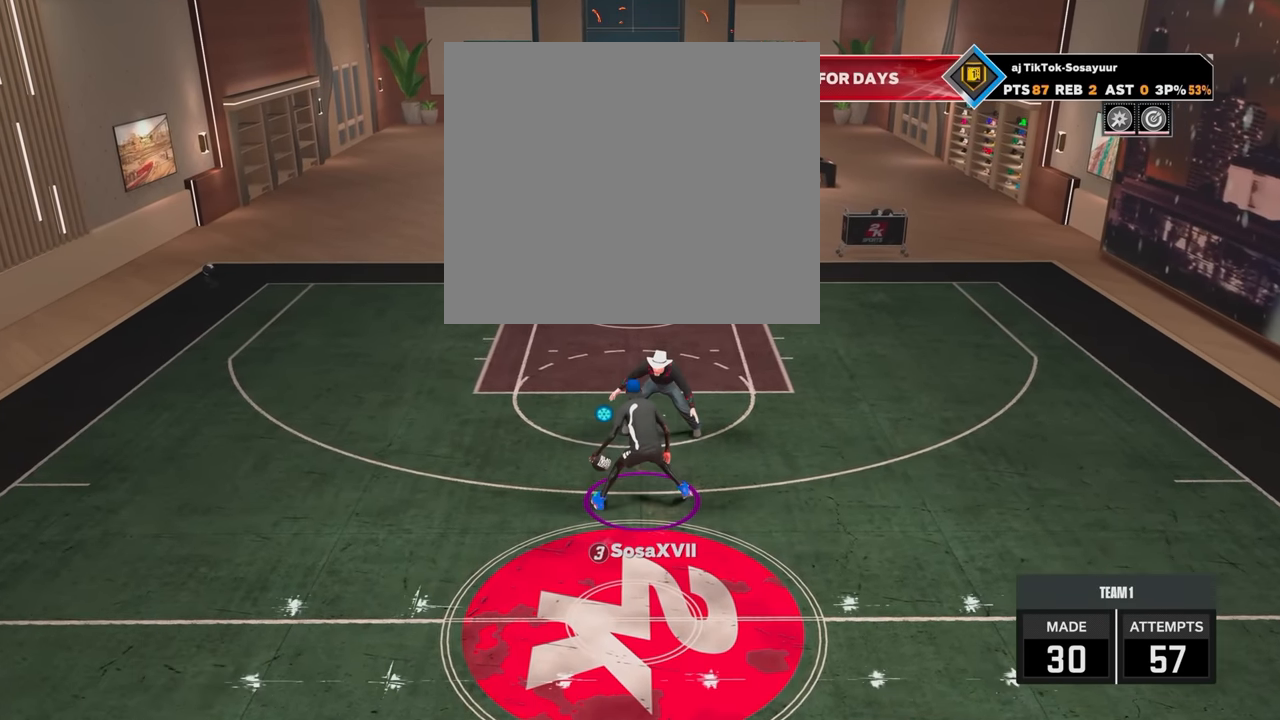
{"buttons": [], "left_stick": "up-right", "right_stick": "center", "events": [[100, "right_stick", "left"], [183, "right_stick", "center"], [333, "right_stick", "left"], [450, "right_stick", "center"]]}
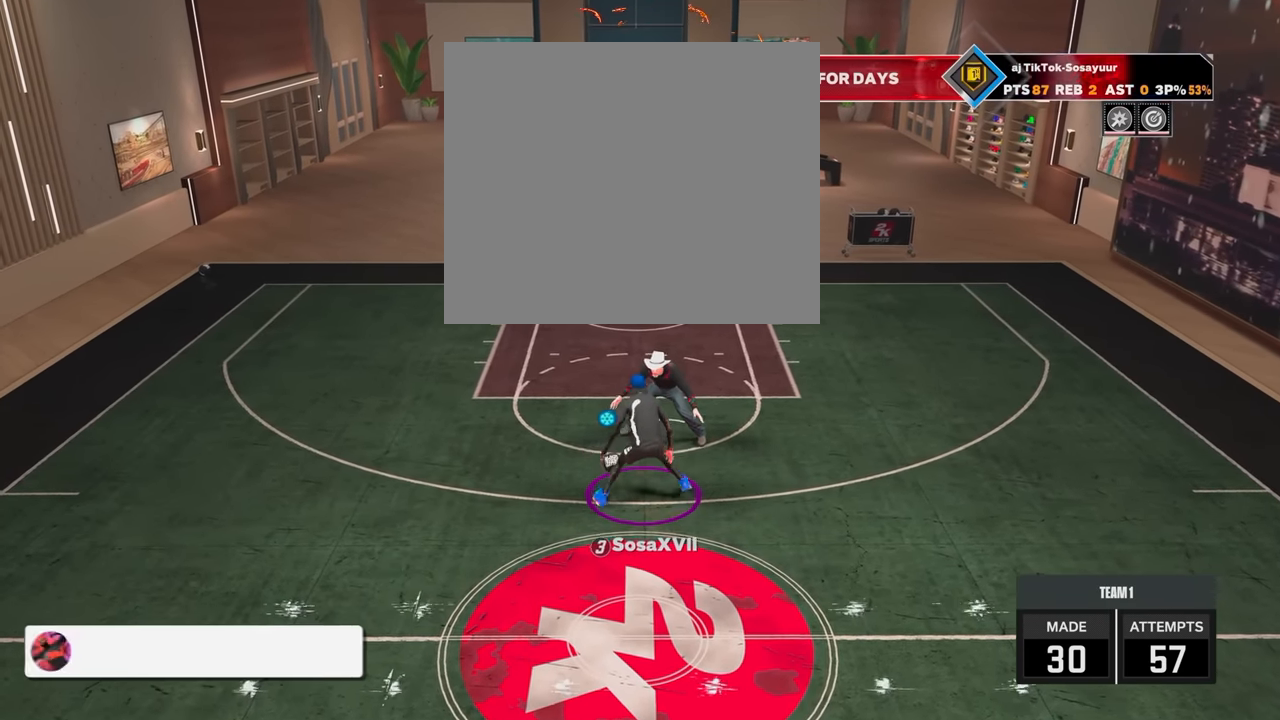
{"buttons": [], "left_stick": "up-right", "right_stick": "center", "events": [[83, "right_stick", "left"], [183, "right_stick", "center"], [333, "right_stick", "left"], [400, "right_stick", "center"]]}
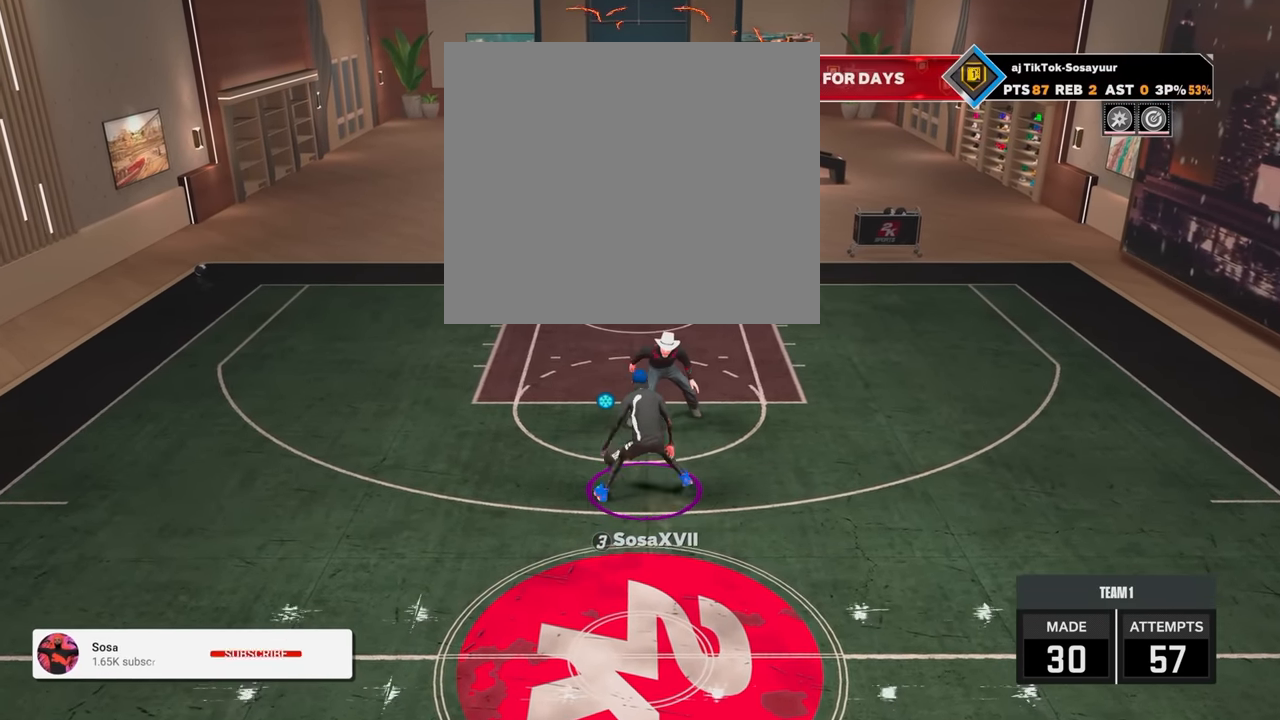
{"buttons": [], "left_stick": "up-right", "right_stick": "center", "events": [[83, "right_stick", "left"], [150, "right_stick", "center"], [300, "right_stick", "left"], [400, "right_stick", "center"]]}
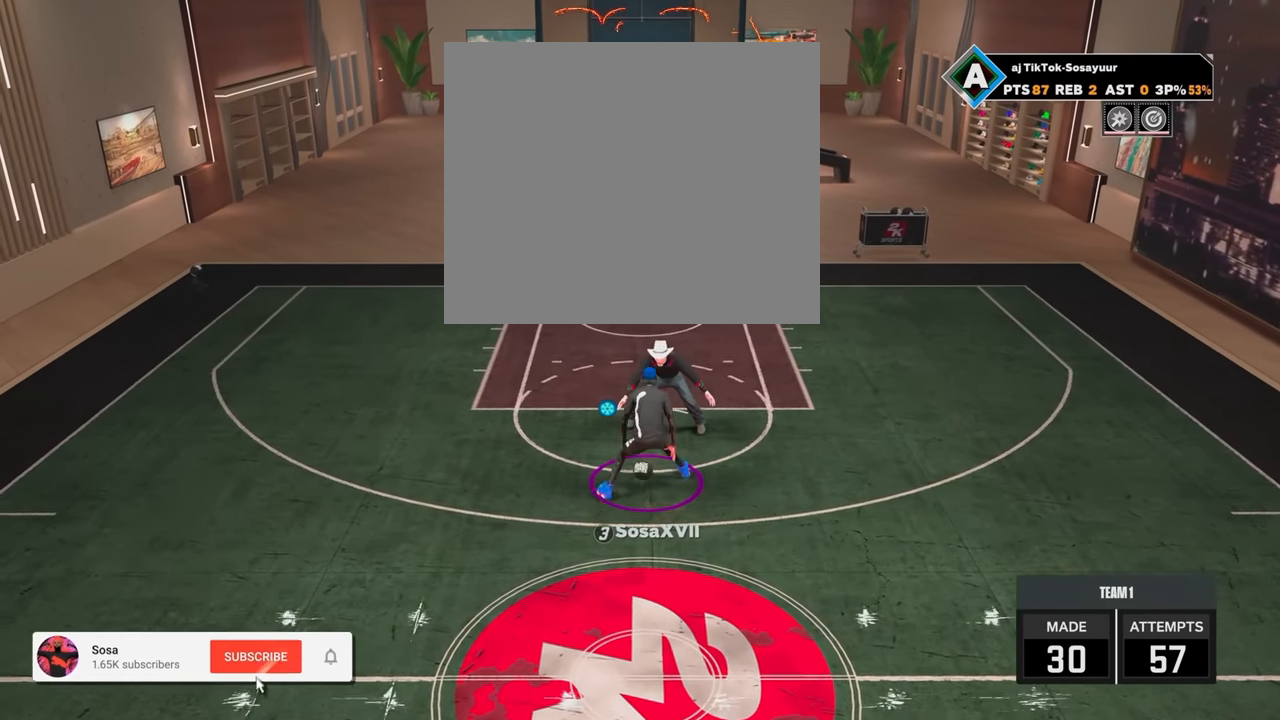
{"buttons": [], "left_stick": "up-right", "right_stick": "center", "events": [[50, "right_stick", "left"], [133, "right_stick", "center"], [283, "right_stick", "left"], [383, "right_stick", "center"]]}
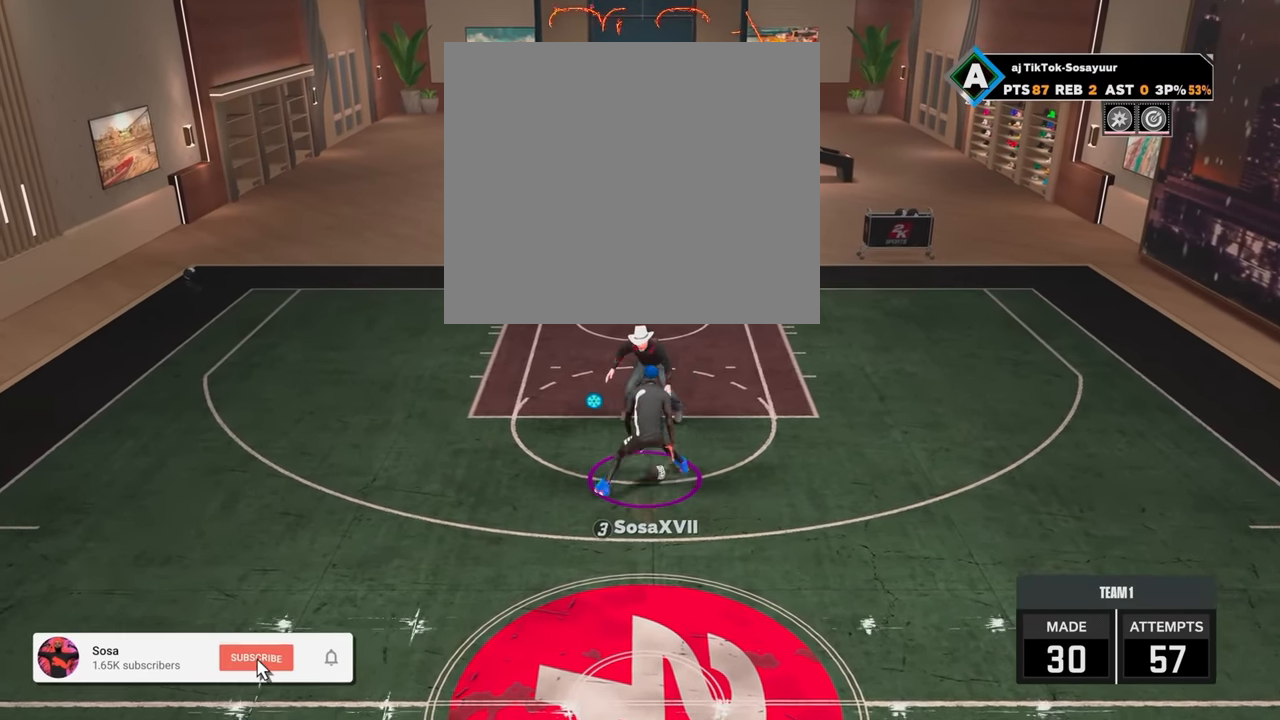
{"buttons": [], "left_stick": "up-right", "right_stick": "center", "events": [[33, "right_stick", "left"], [133, "right_stick", "center"], [250, "right_stick", "left"], [350, "right_stick", "center"]]}
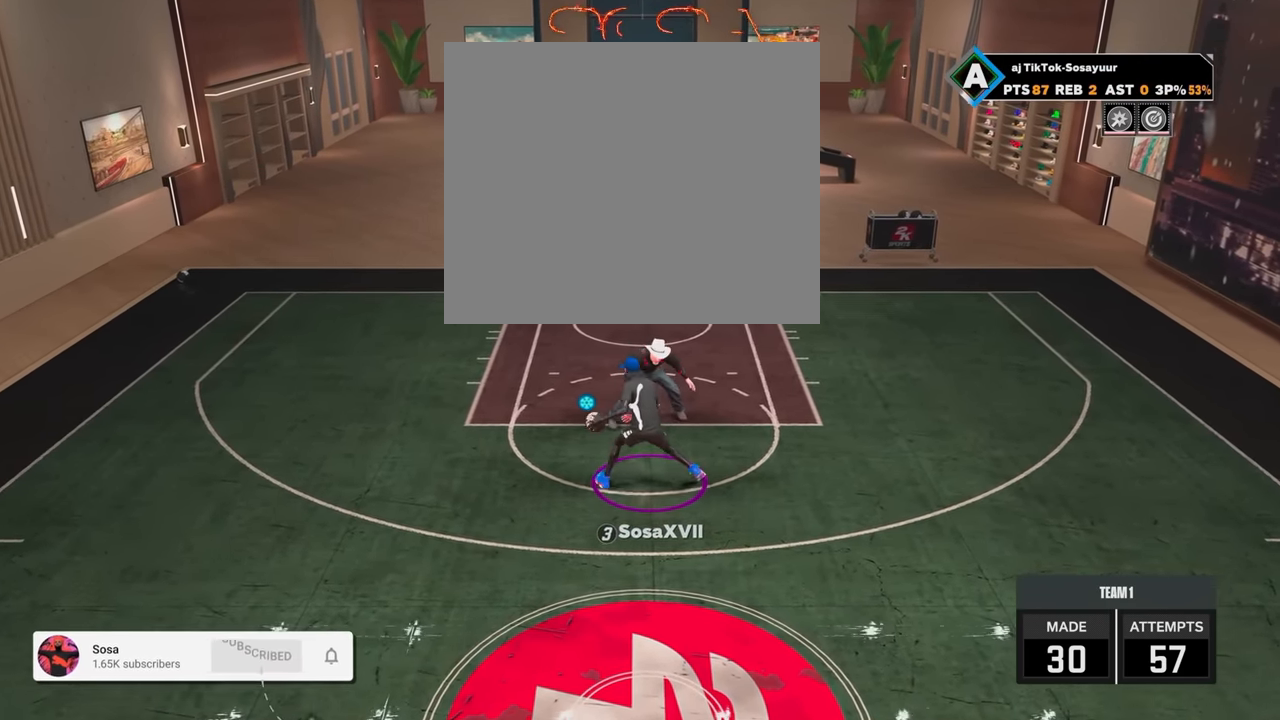
{"buttons": [], "left_stick": "down-left", "right_stick": "center", "events": [[33, "right_stick", "left"], [100, "right_stick", "center"], [383, "R2", "down"], [433, "R2", "up"], [433, "left_stick", "down-left"]]}
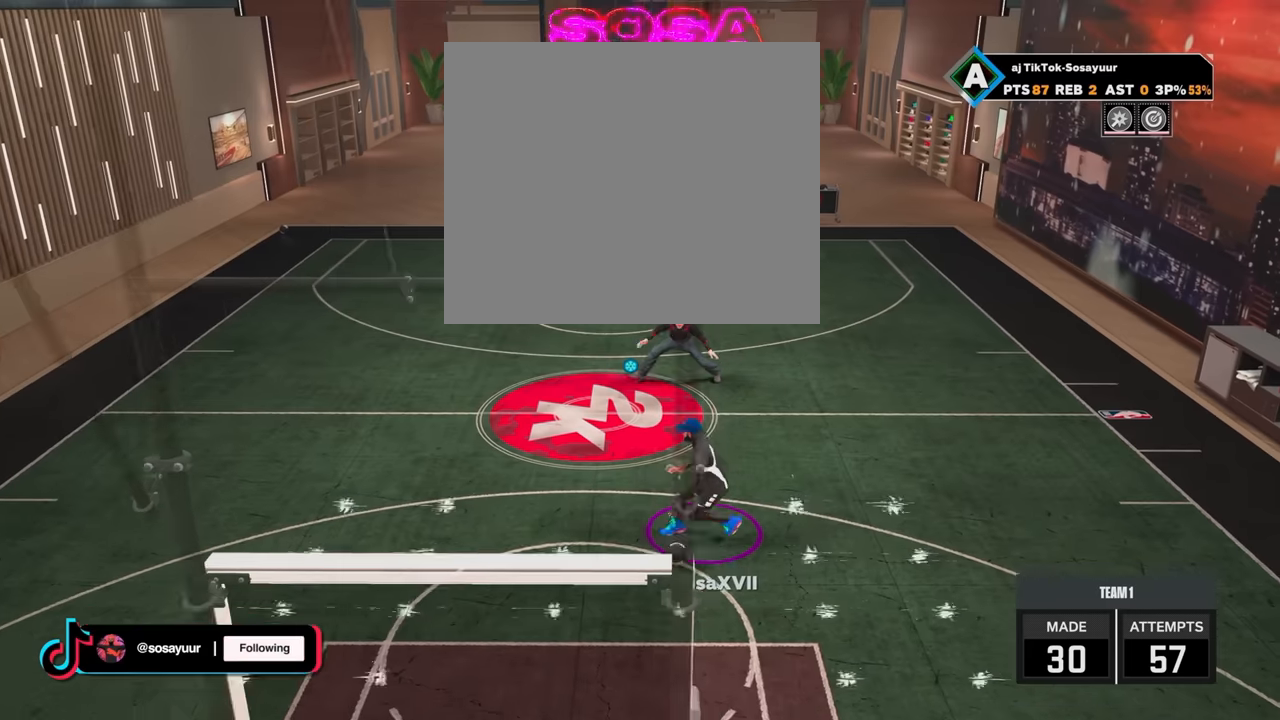
{"buttons": [], "left_stick": "center", "right_stick": "center", "events": [[433, "left_stick", "center"]]}